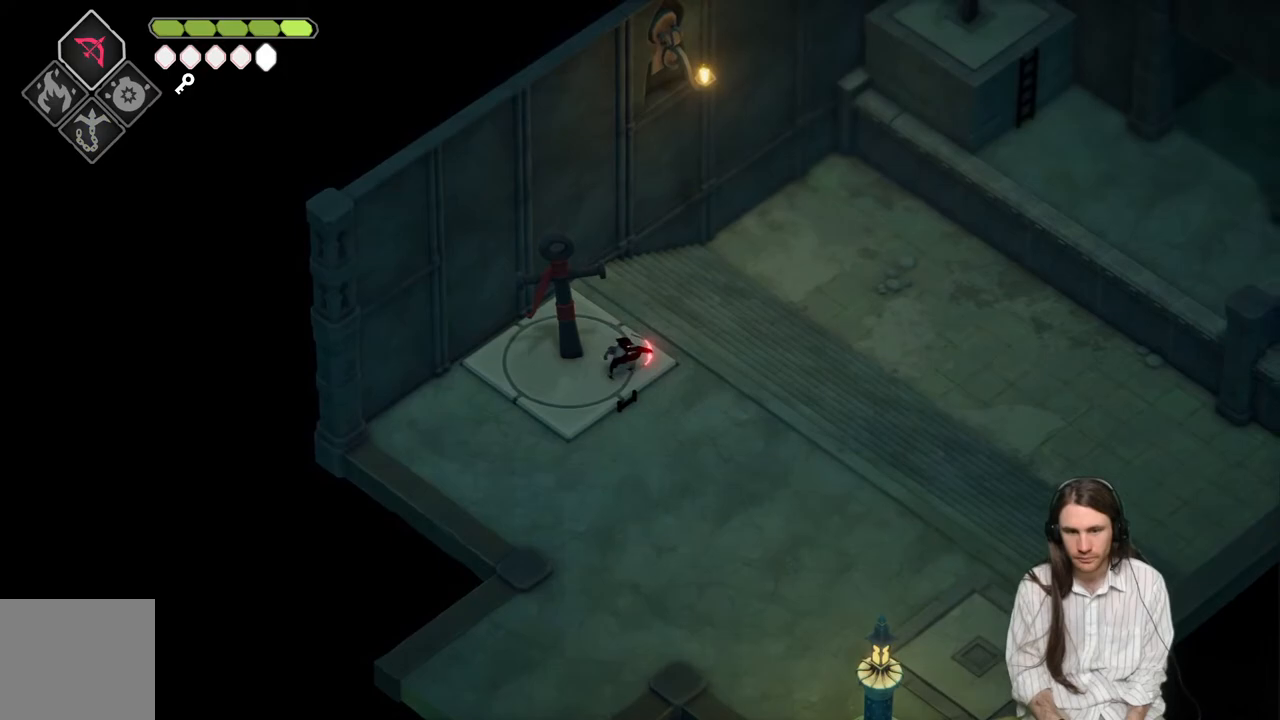
Gameplay with a controller (Xbox layout); each line is a JSON object with the inputs held at the frame after it. "events" lists button and stick changes between this image and that frame as [ms after this image, input, new state], when the widget could be followed in between.
{"buttons": ["L2", "R2"], "left_stick": "center", "right_stick": "center", "events": []}
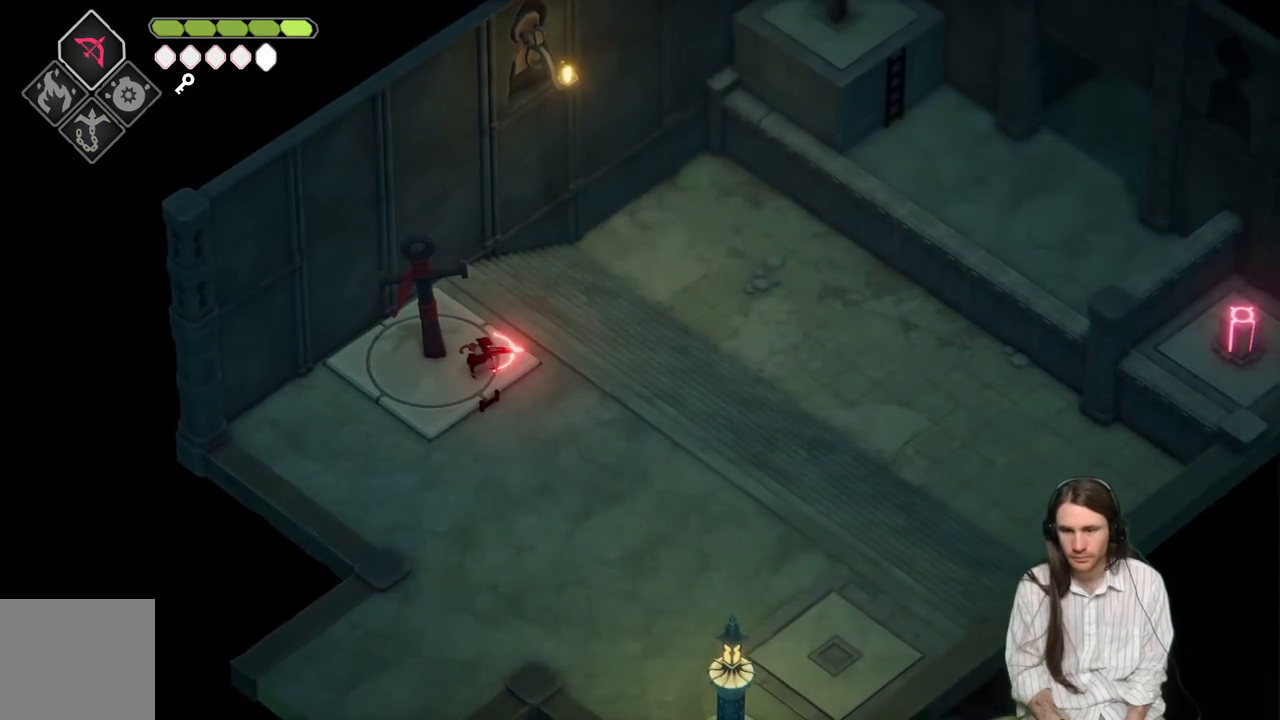
{"buttons": ["L2"], "left_stick": "center", "right_stick": "center", "events": [[250, "R2", "up"]]}
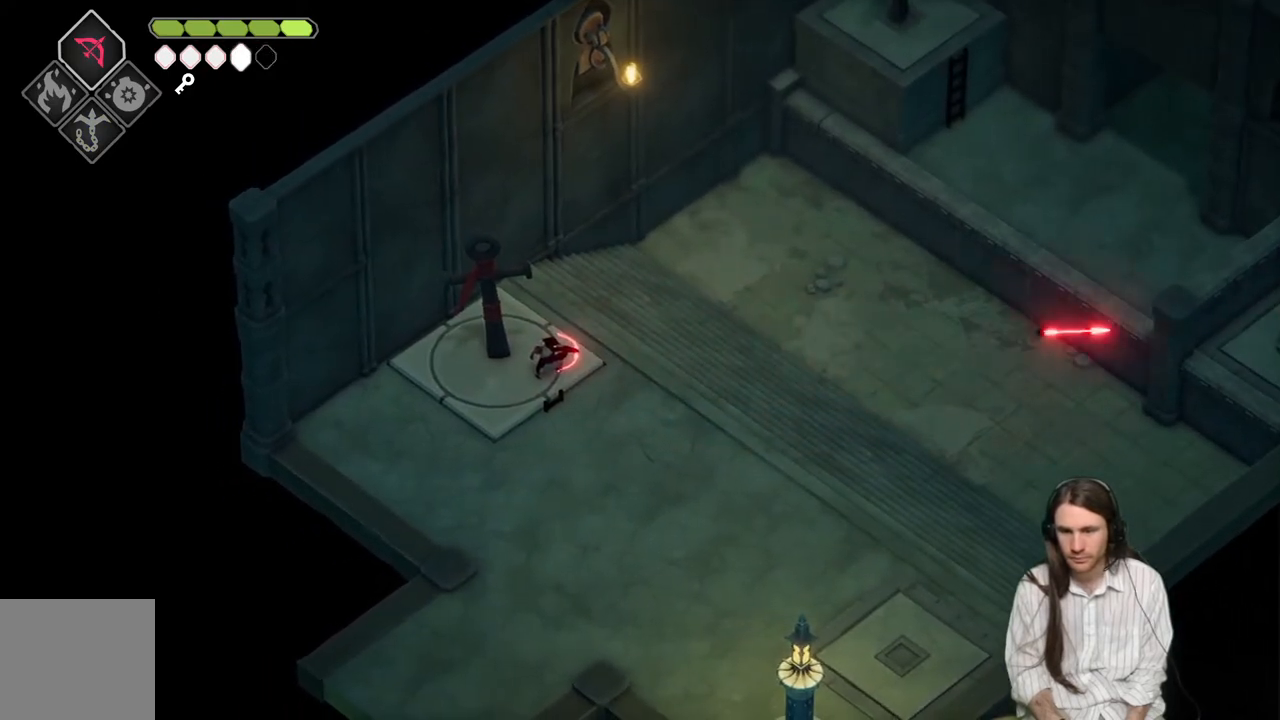
{"buttons": ["L2"], "left_stick": "center", "right_stick": "center", "events": []}
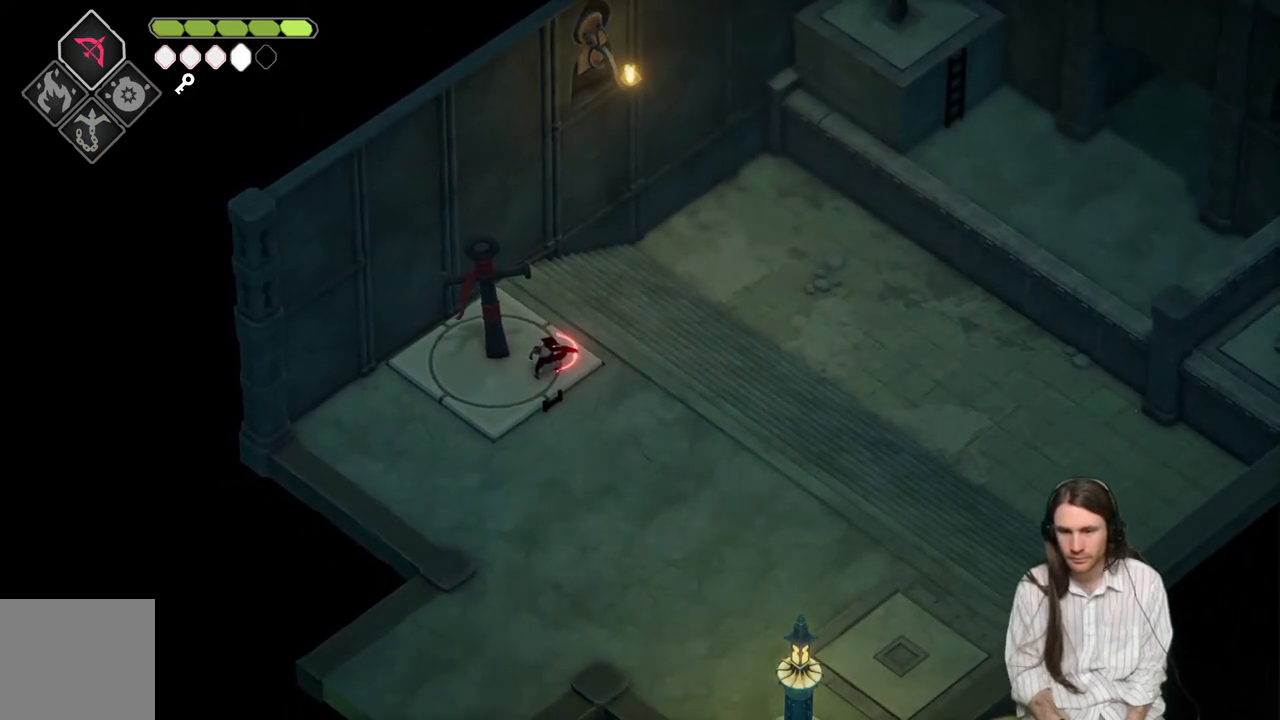
{"buttons": [], "left_stick": "down-left", "right_stick": "center", "events": [[200, "L2", "up"], [283, "left_stick", "down-left"]]}
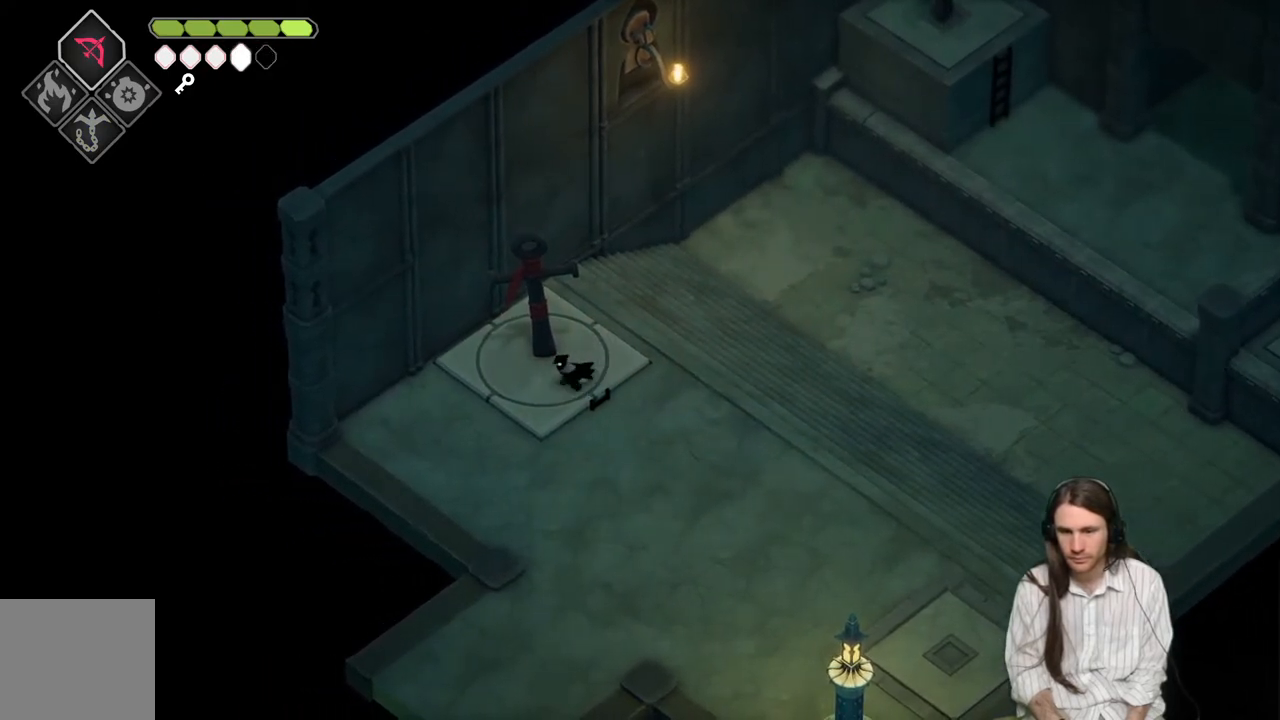
{"buttons": [], "left_stick": "right", "right_stick": "center", "events": [[200, "left_stick", "center"], [383, "left_stick", "right"]]}
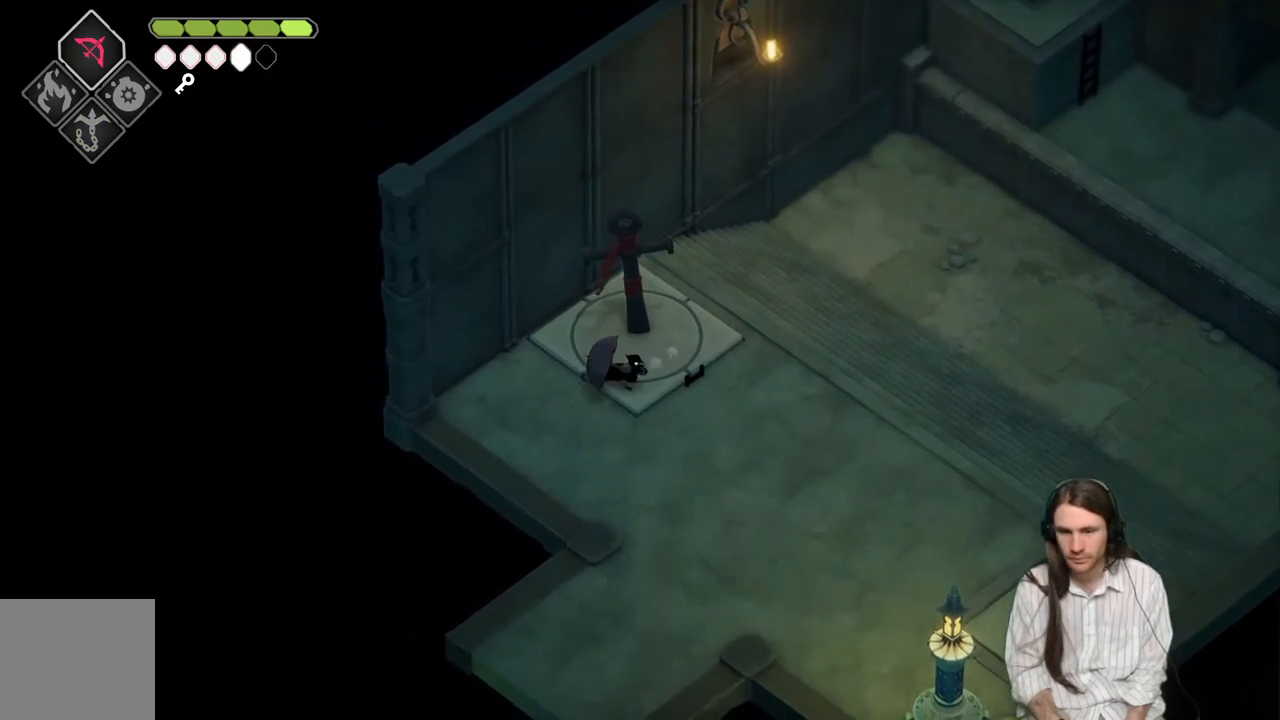
{"buttons": ["L2", "R2"], "left_stick": "right", "right_stick": "center", "events": [[33, "left_stick", "center"], [250, "L2", "down"], [283, "left_stick", "right"], [350, "R2", "down"]]}
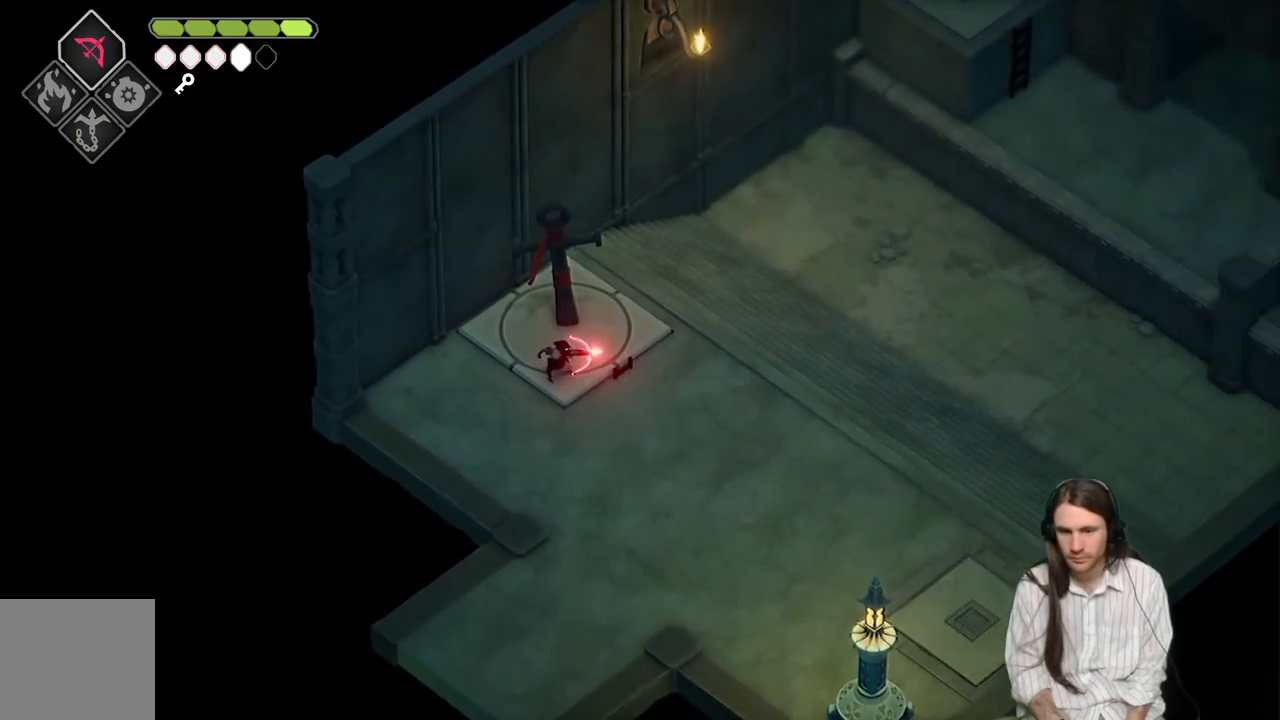
{"buttons": ["L2", "R2"], "left_stick": "right", "right_stick": "center", "events": []}
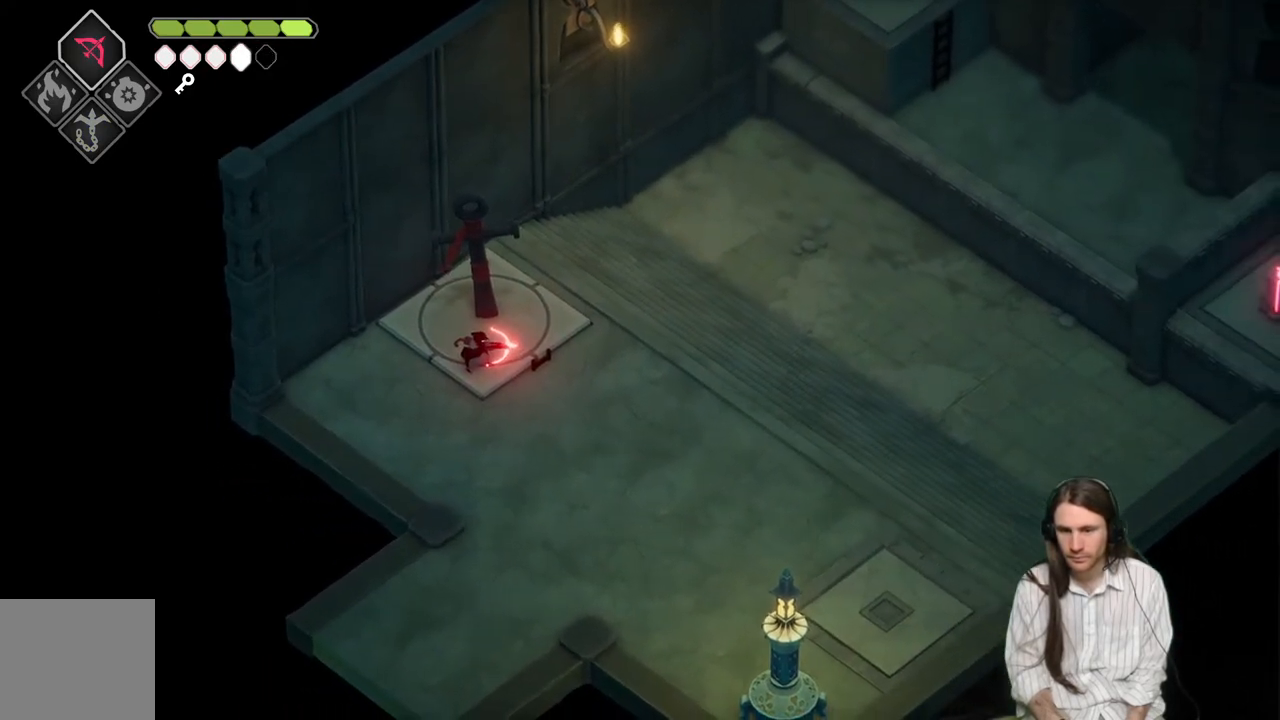
{"buttons": ["L2"], "left_stick": "center", "right_stick": "center", "events": [[83, "R2", "up"], [450, "left_stick", "center"]]}
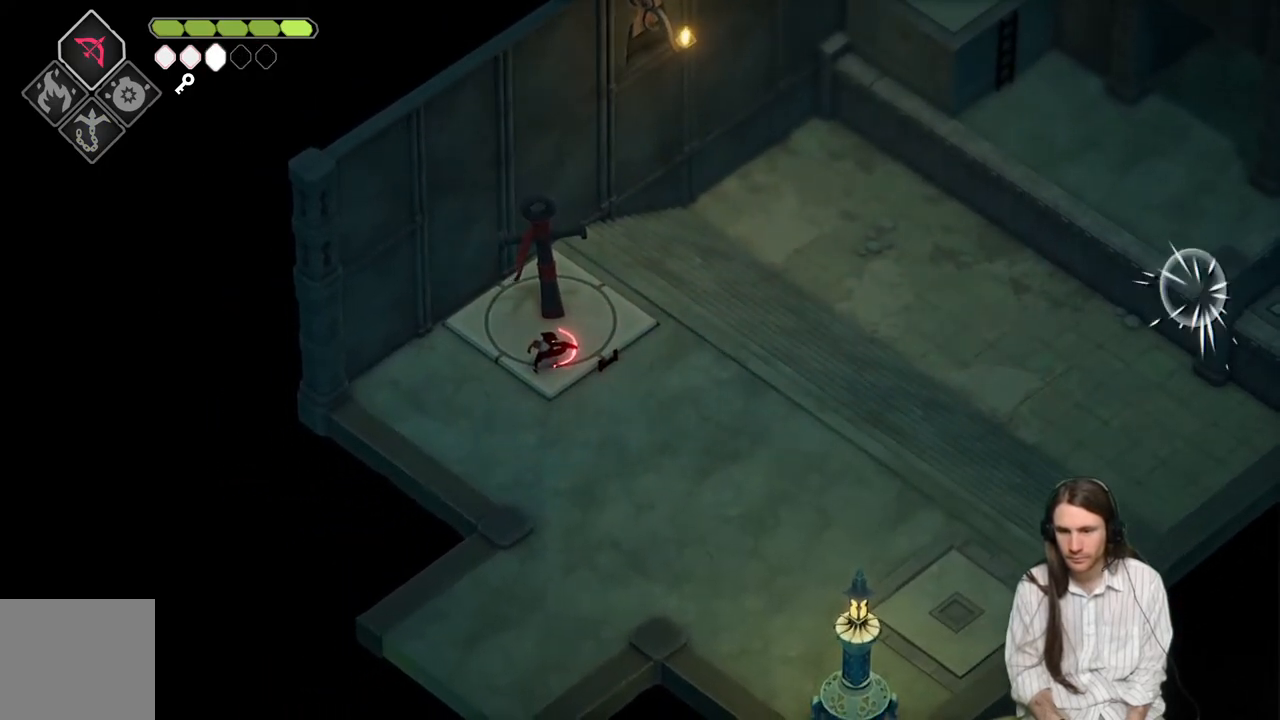
{"buttons": [], "left_stick": "down-right", "right_stick": "center", "events": [[200, "L2", "up"], [467, "left_stick", "down-right"]]}
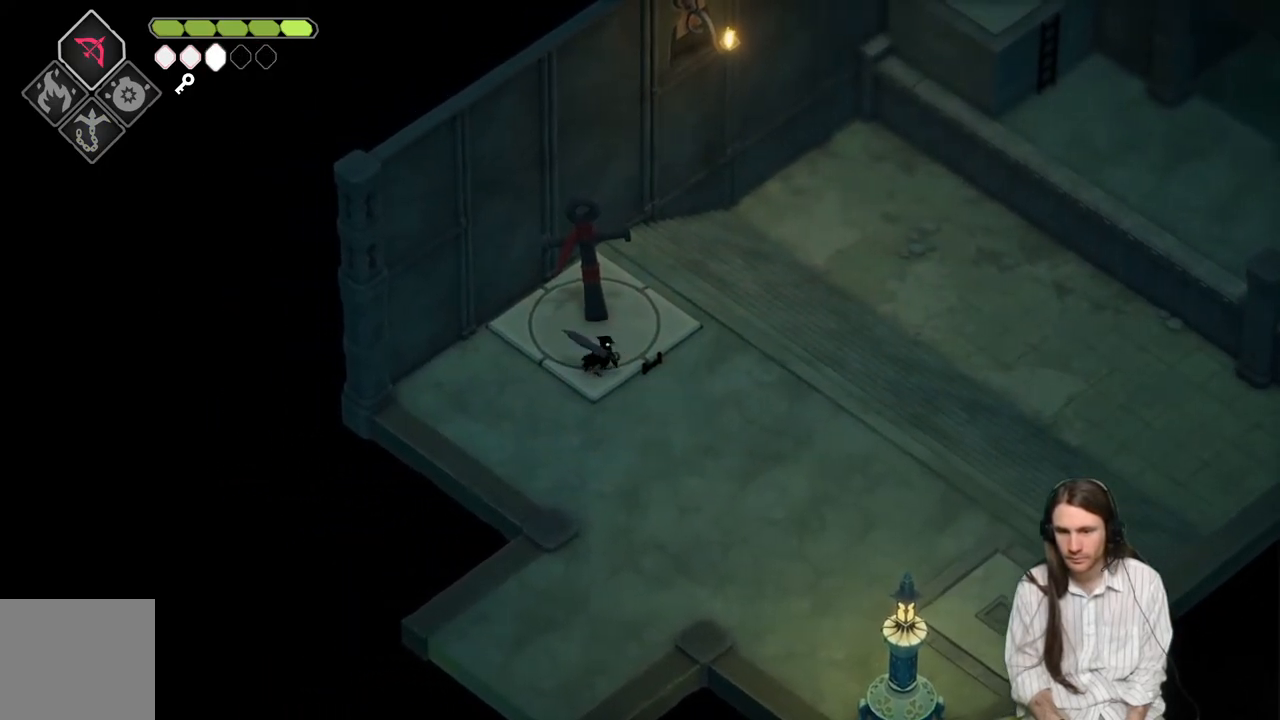
{"buttons": ["L2", "R2"], "left_stick": "right", "right_stick": "center", "events": [[33, "L2", "down"], [33, "R2", "down"], [50, "left_stick", "right"]]}
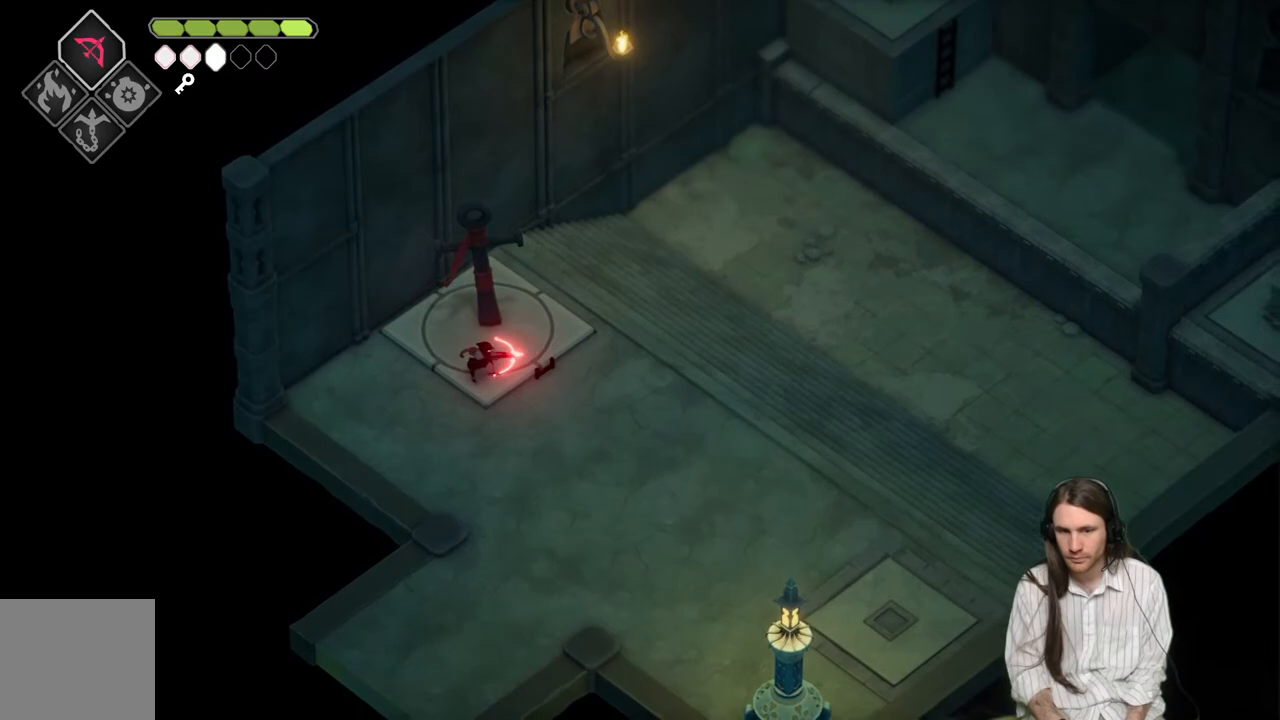
{"buttons": ["L2"], "left_stick": "right", "right_stick": "center", "events": [[250, "R2", "up"]]}
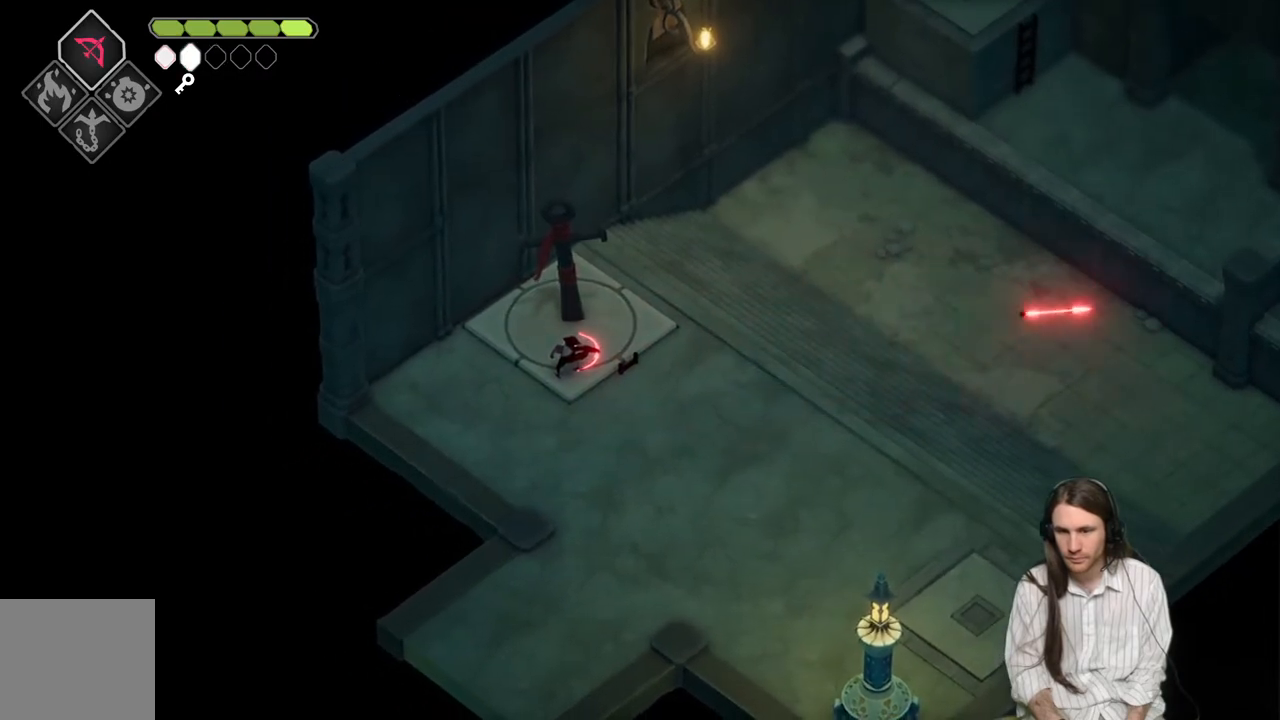
{"buttons": ["L2", "R2"], "left_stick": "right", "right_stick": "center", "events": [[383, "R2", "down"]]}
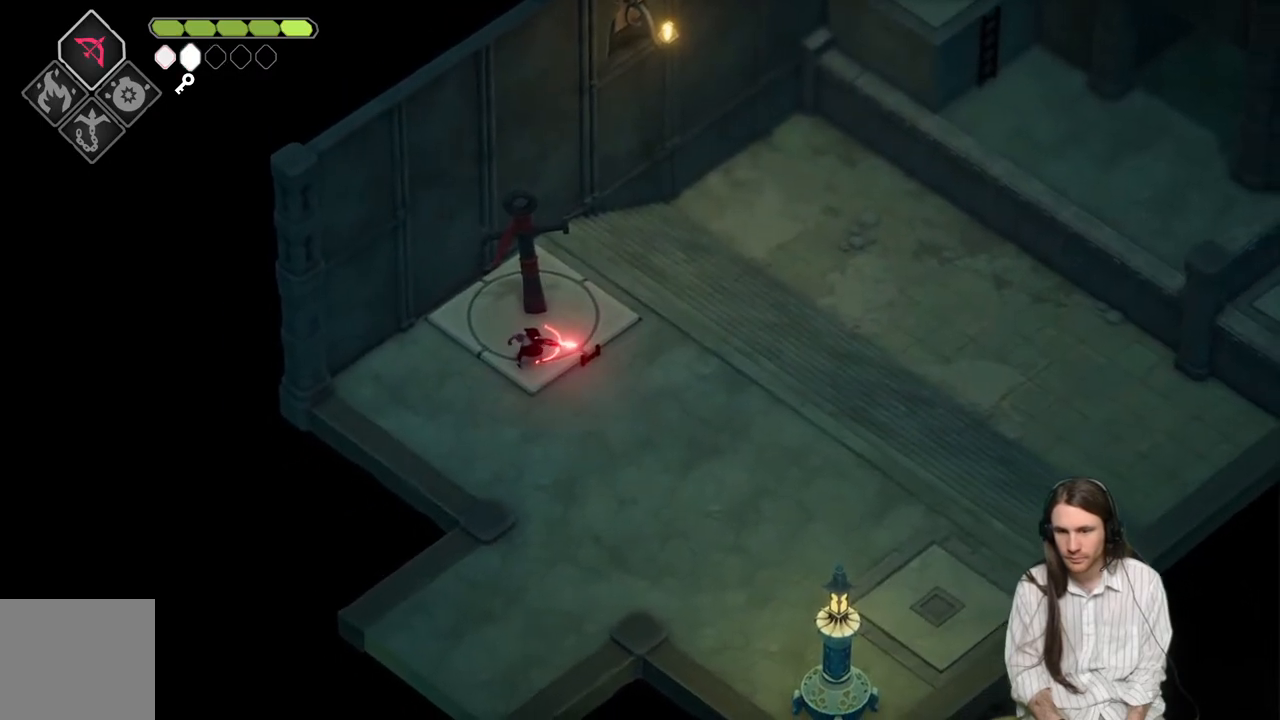
{"buttons": ["L2", "R2"], "left_stick": "right", "right_stick": "center", "events": []}
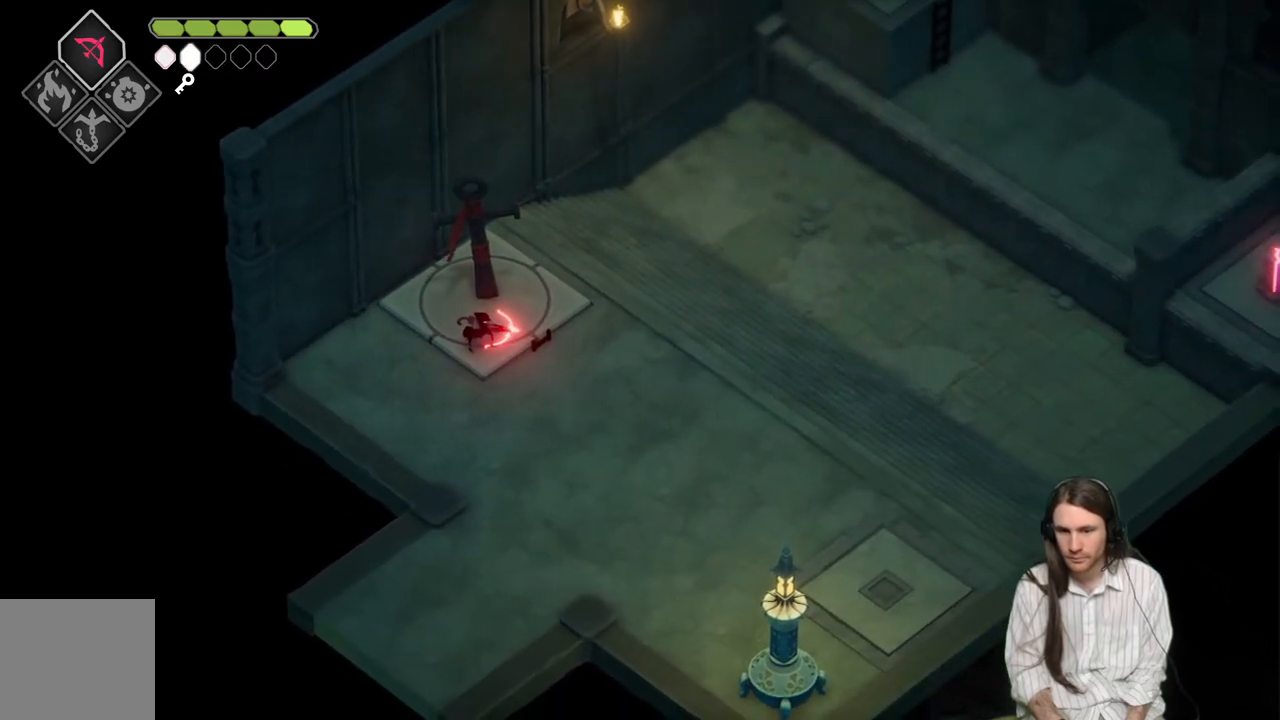
{"buttons": ["L2", "R2"], "left_stick": "right", "right_stick": "center", "events": []}
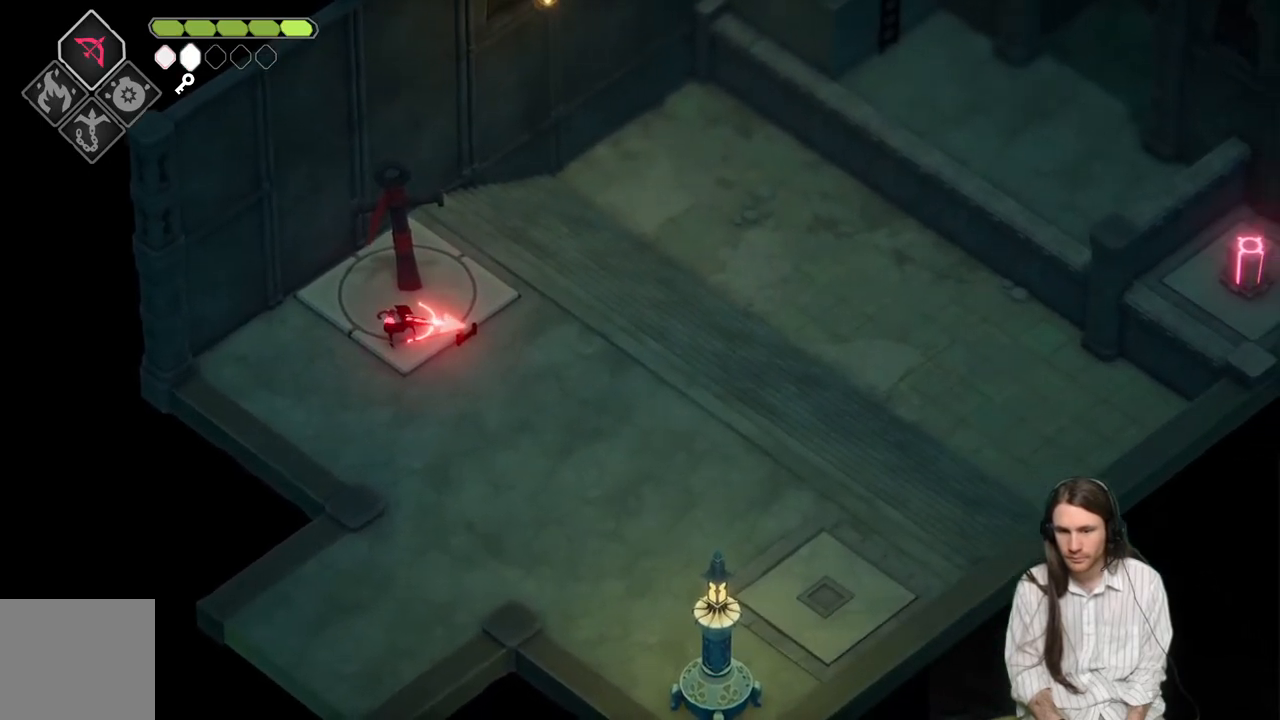
{"buttons": ["L2"], "left_stick": "right", "right_stick": "center", "events": [[217, "R2", "up"]]}
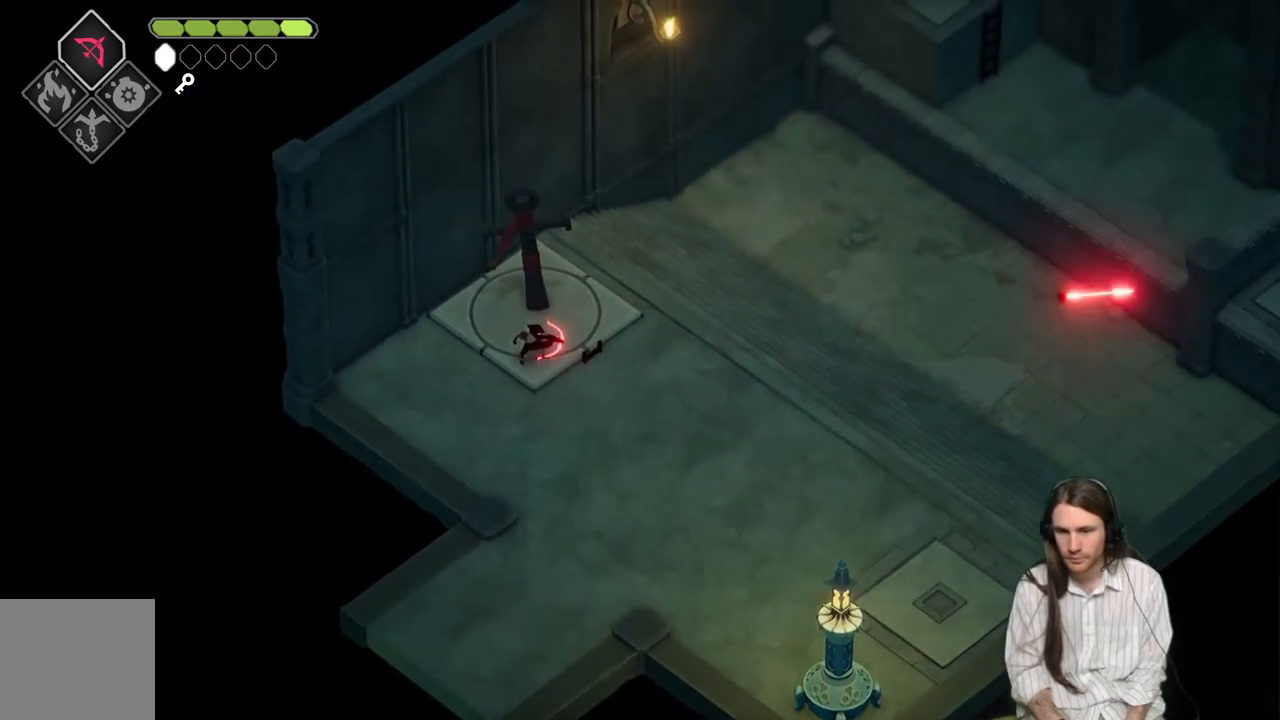
{"buttons": [], "left_stick": "down-right", "right_stick": "center", "events": [[367, "L2", "up"], [433, "left_stick", "down-right"]]}
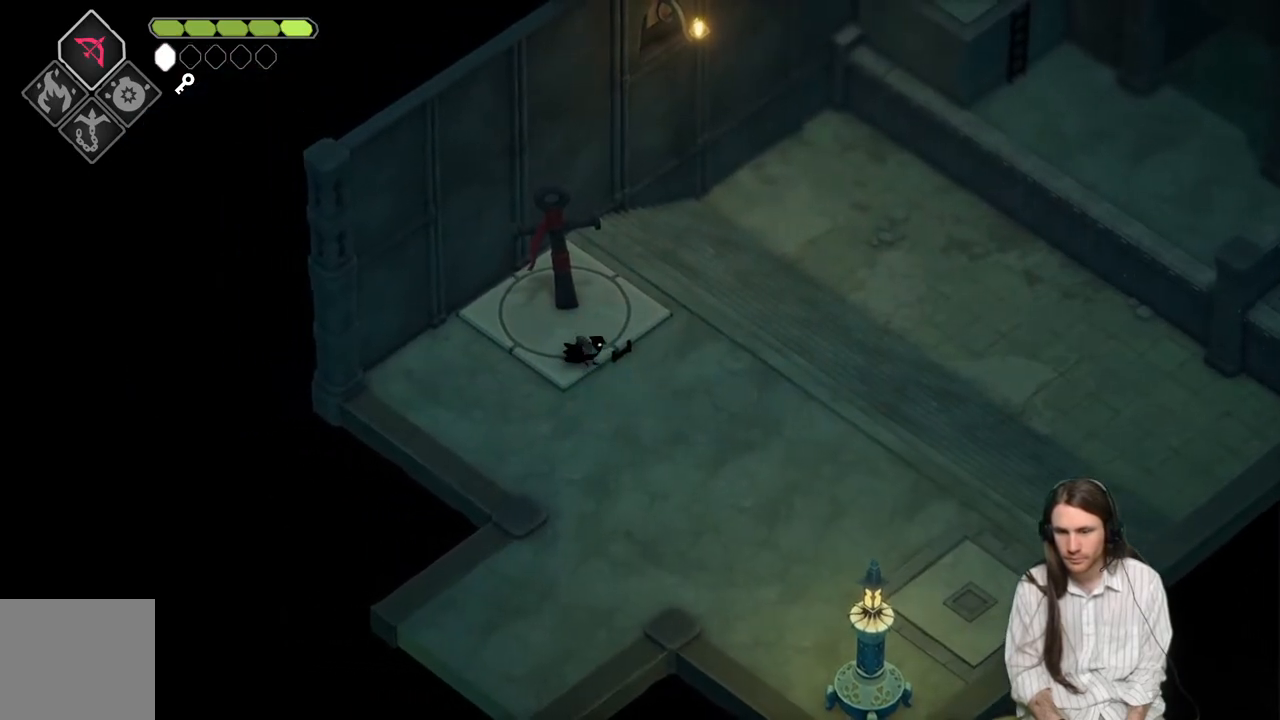
{"buttons": [], "left_stick": "down-right", "right_stick": "center", "events": []}
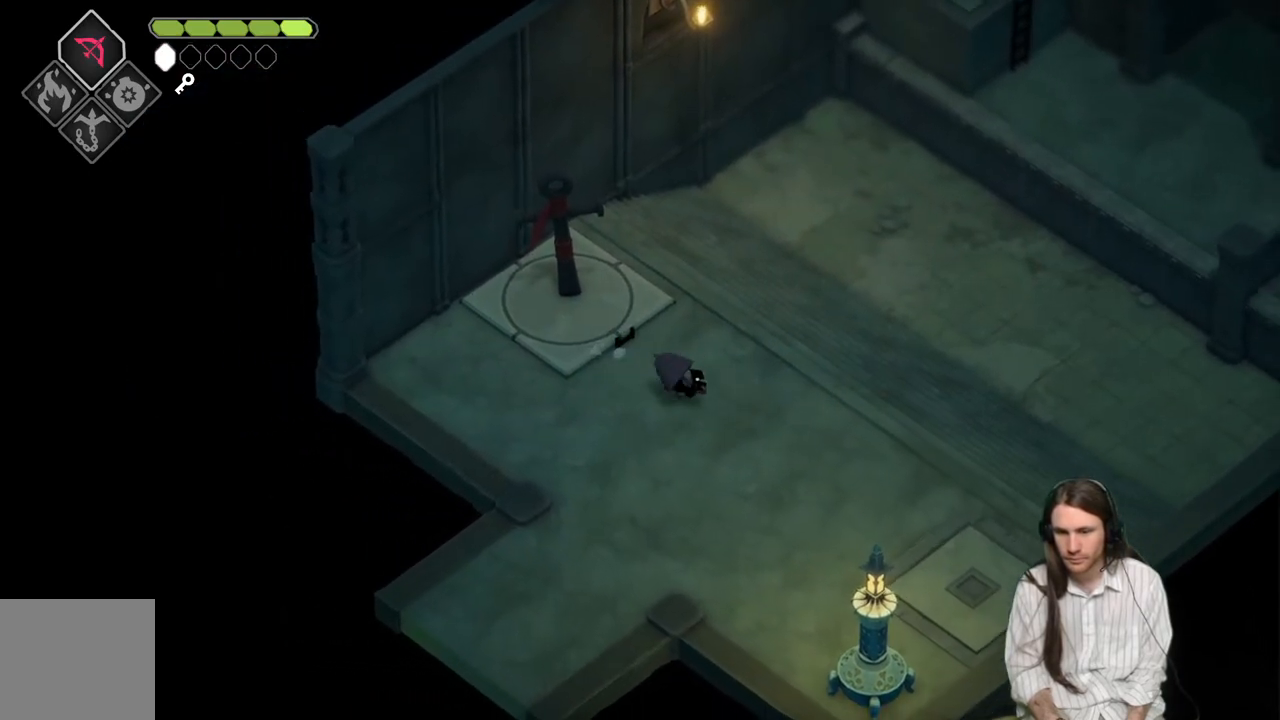
{"buttons": [], "left_stick": "down-right", "right_stick": "center", "events": []}
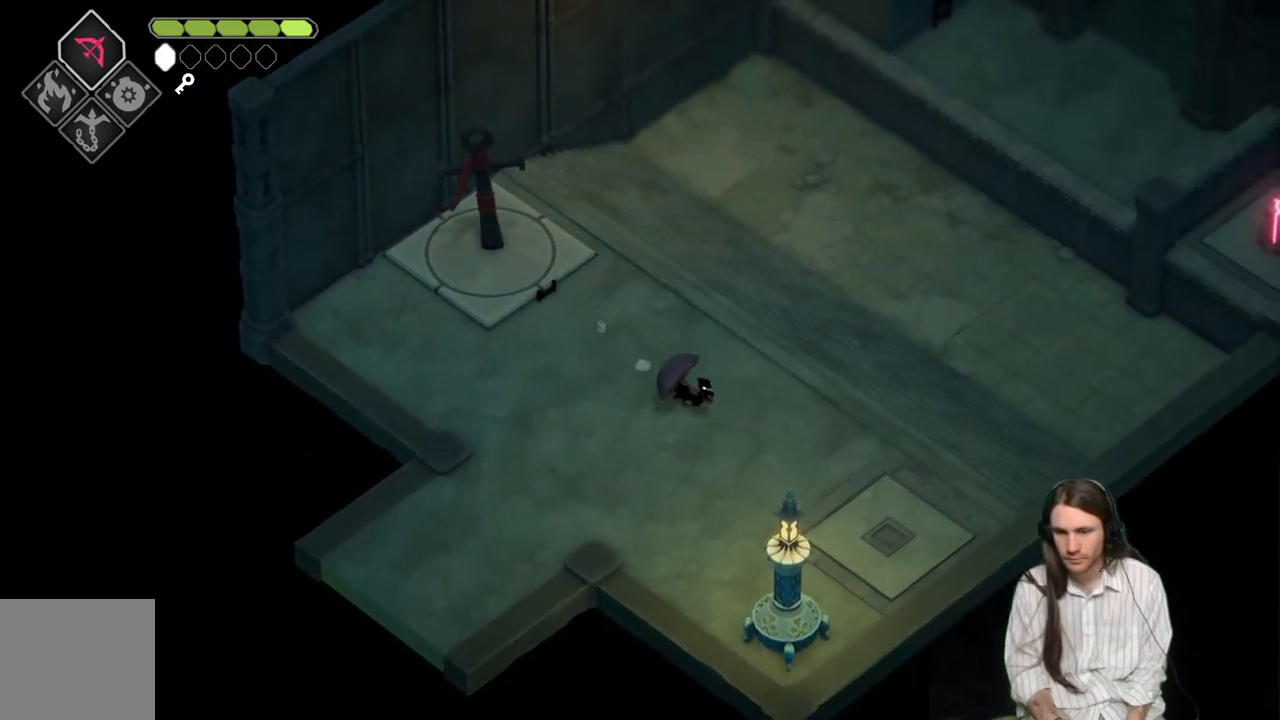
{"buttons": [], "left_stick": "down-right", "right_stick": "center", "events": []}
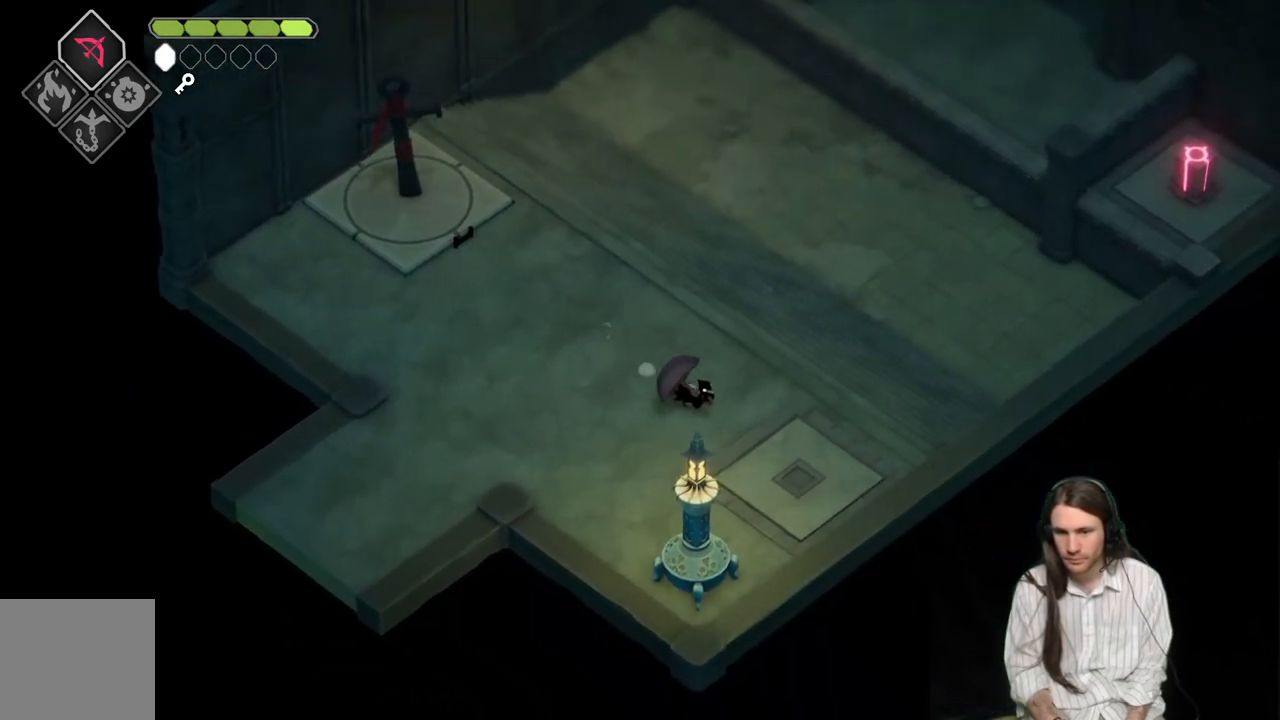
{"buttons": [], "left_stick": "down-right", "right_stick": "up", "events": [[250, "right_stick", "up"]]}
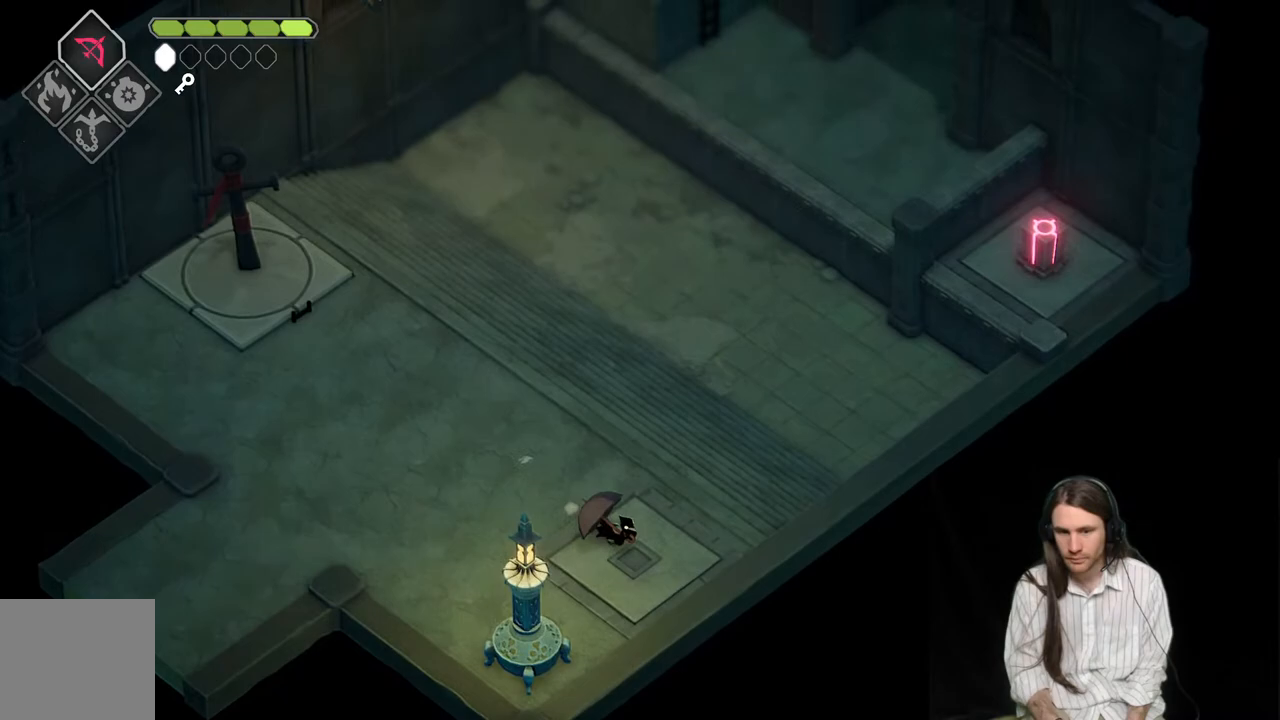
{"buttons": [], "left_stick": "right", "right_stick": "center", "events": [[17, "left_stick", "center"], [133, "right_stick", "center"], [400, "left_stick", "right"]]}
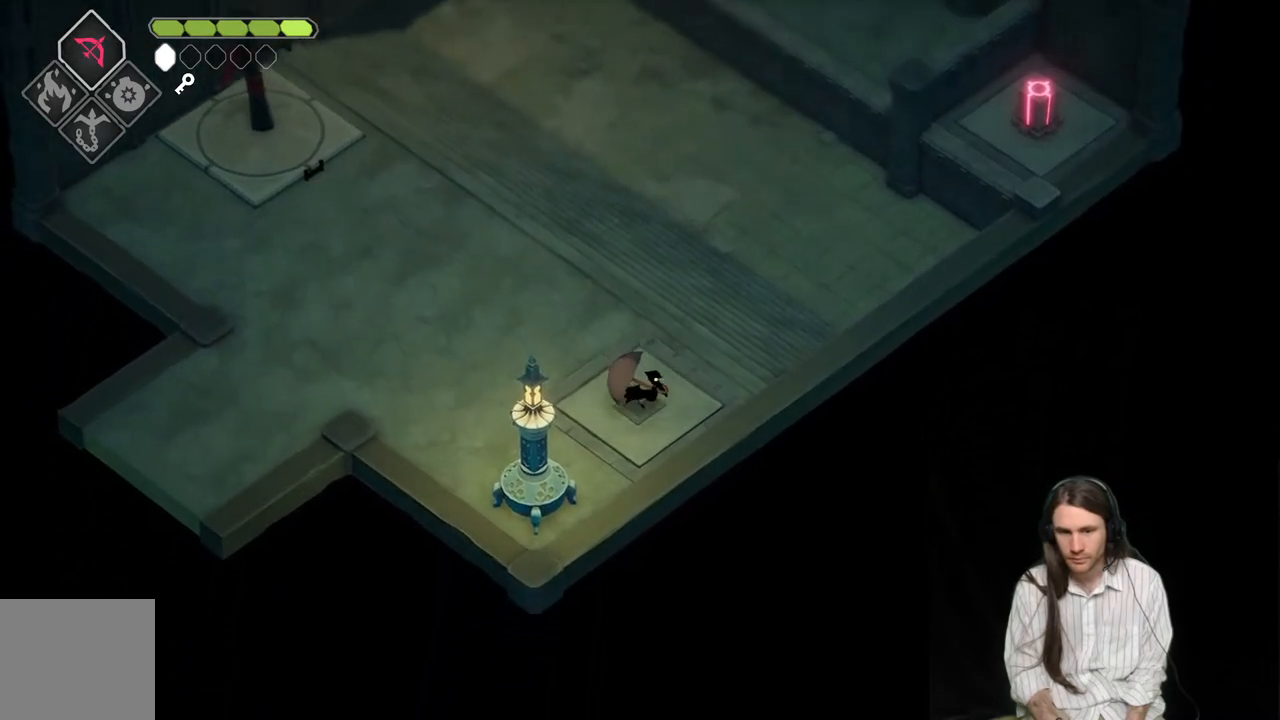
{"buttons": ["L2", "R2"], "left_stick": "up-right", "right_stick": "center", "events": [[50, "L2", "down"], [50, "left_stick", "up-right"], [83, "R2", "down"]]}
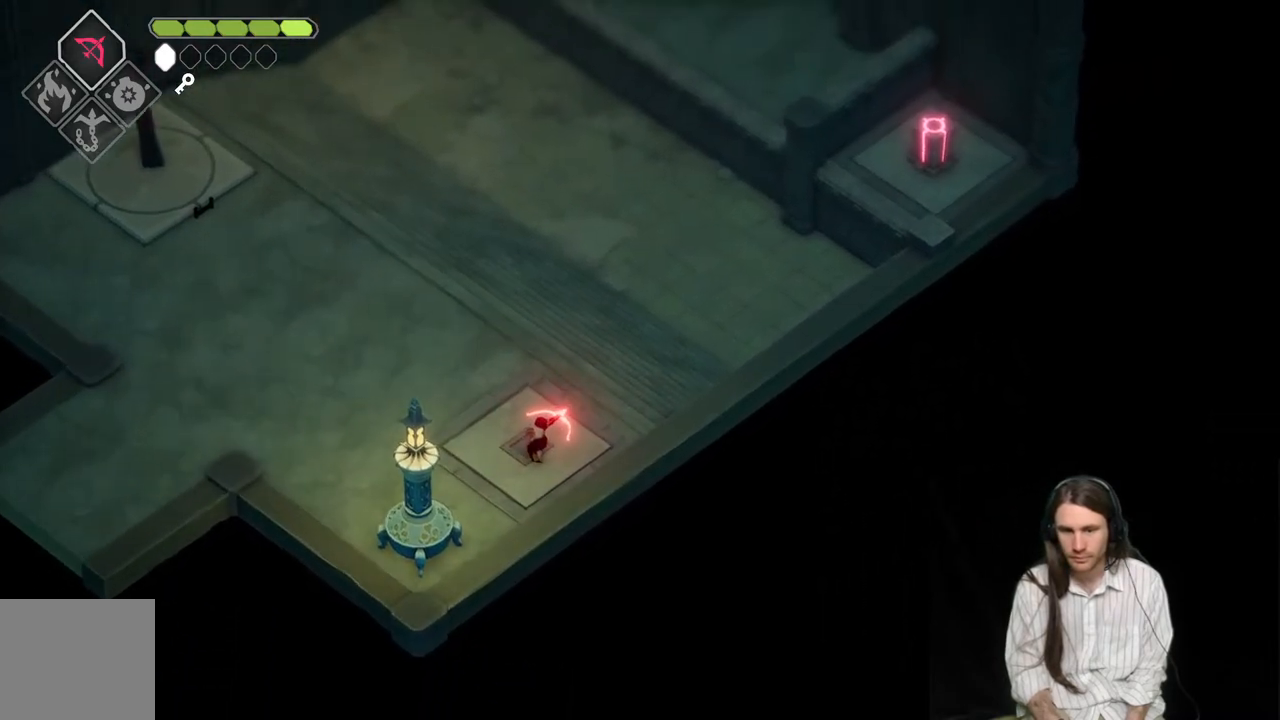
{"buttons": ["L2"], "left_stick": "up-right", "right_stick": "center", "events": [[200, "R2", "up"]]}
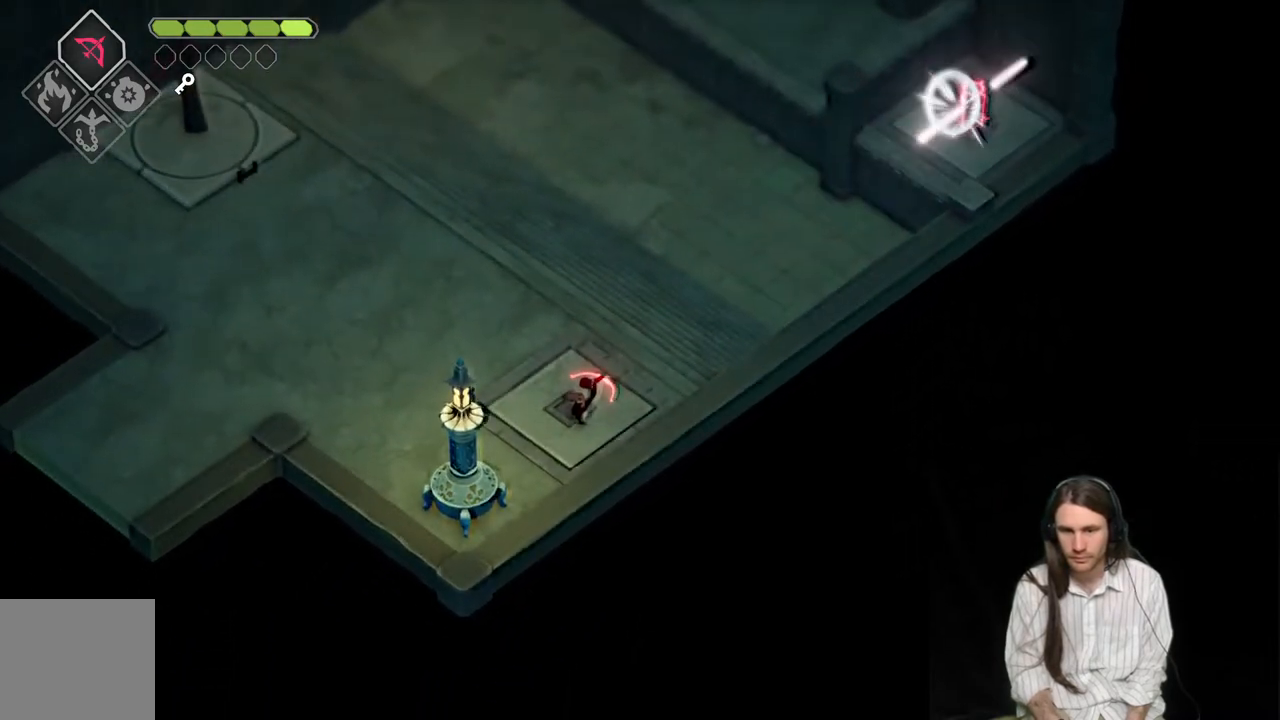
{"buttons": [], "left_stick": "up-left", "right_stick": "center", "events": [[167, "L2", "up"], [317, "left_stick", "up-left"]]}
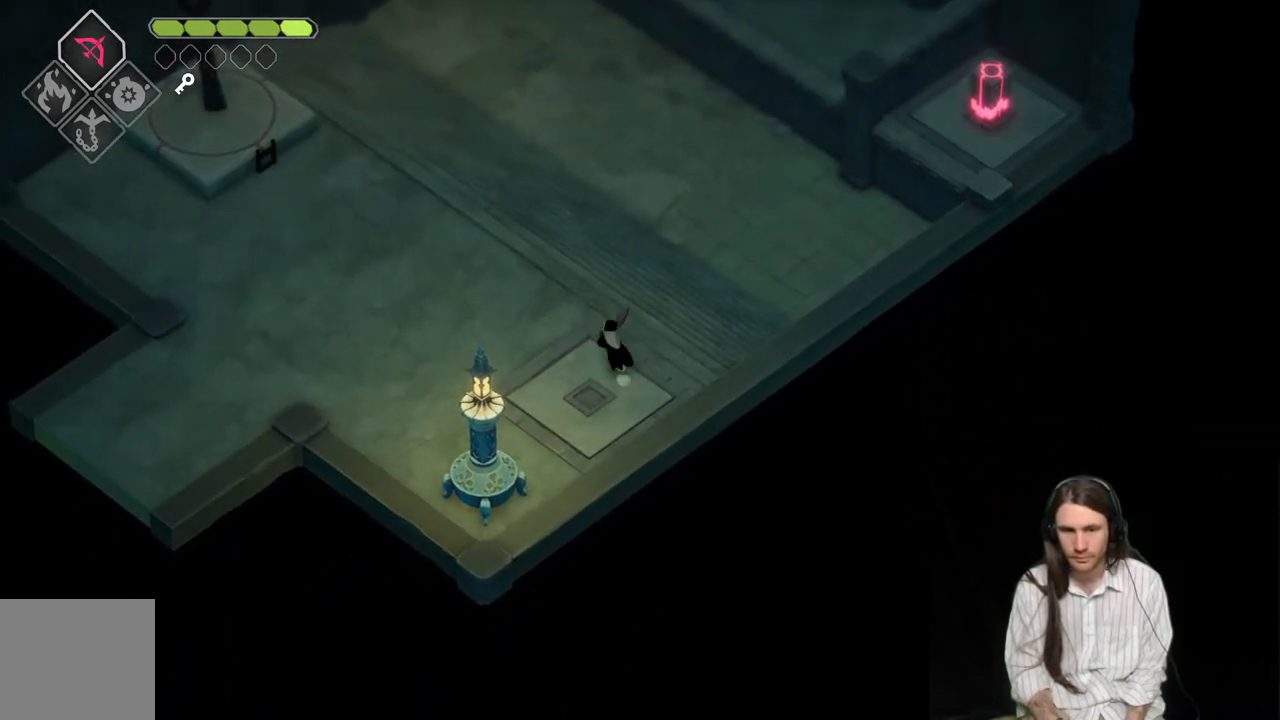
{"buttons": [], "left_stick": "up-left", "right_stick": "up-left", "events": [[183, "right_stick", "up-left"]]}
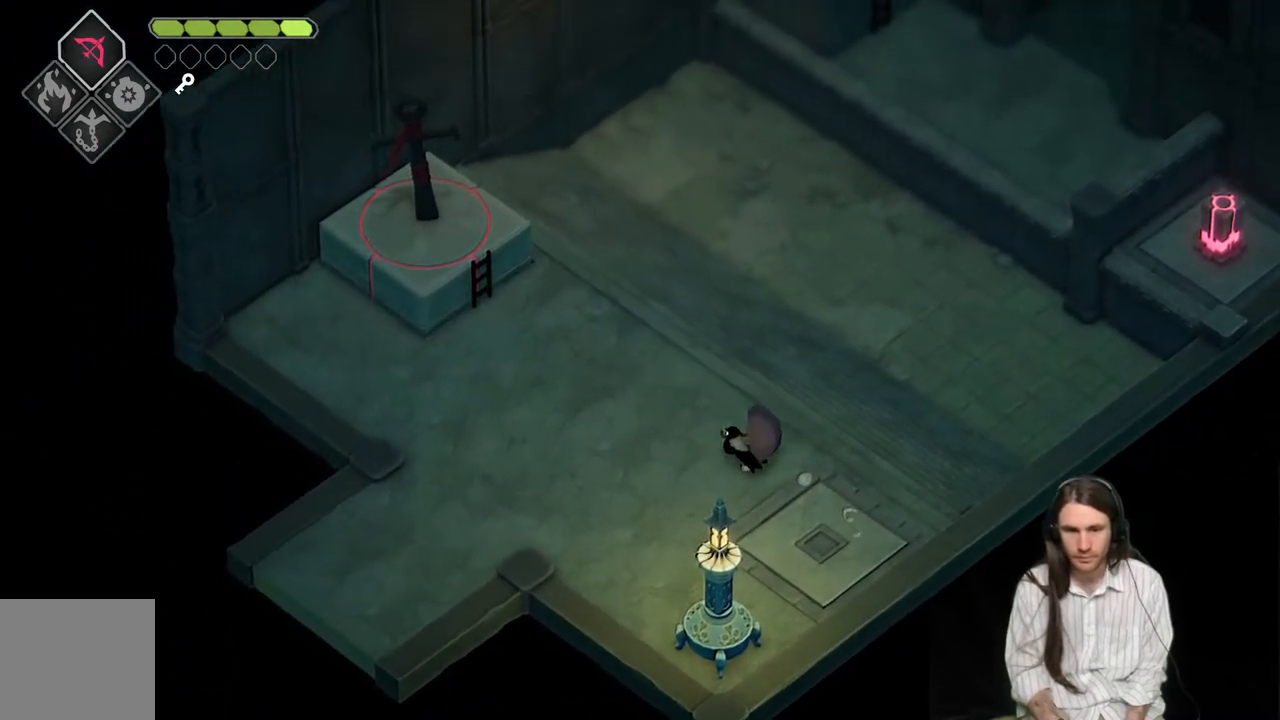
{"buttons": [], "left_stick": "up-left", "right_stick": "up-left", "events": []}
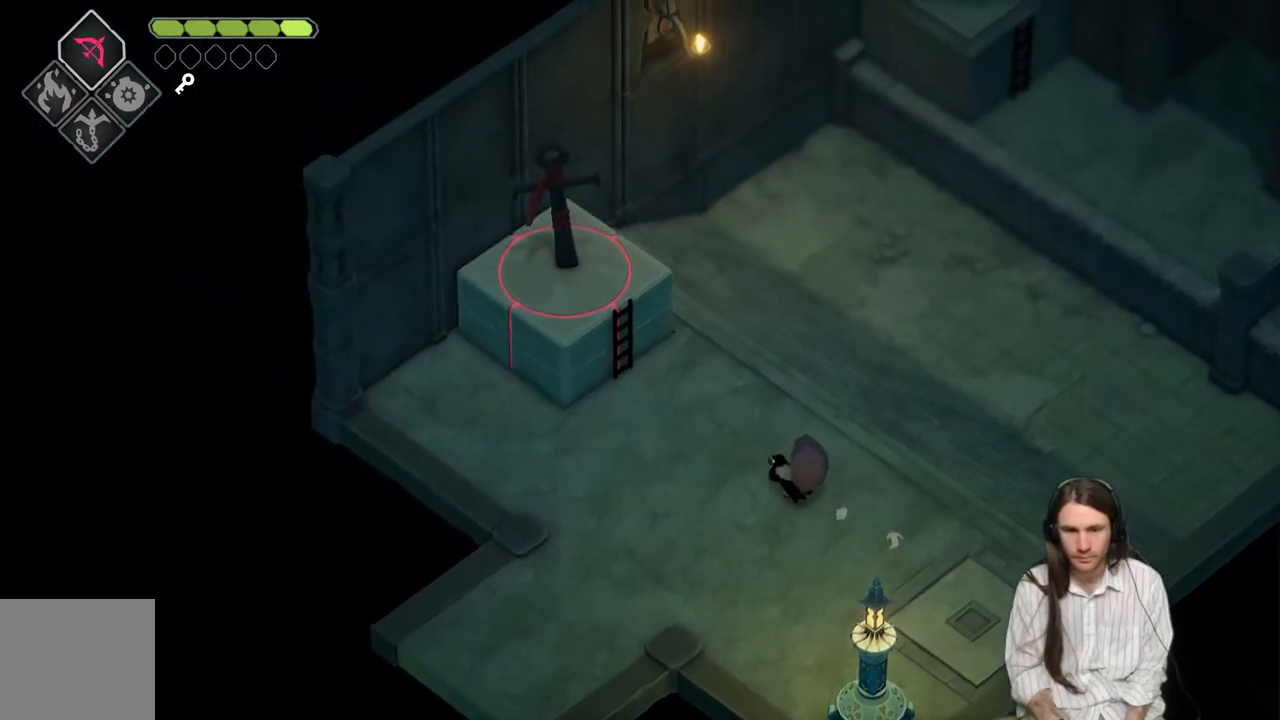
{"buttons": [], "left_stick": "up-left", "right_stick": "up-left", "events": []}
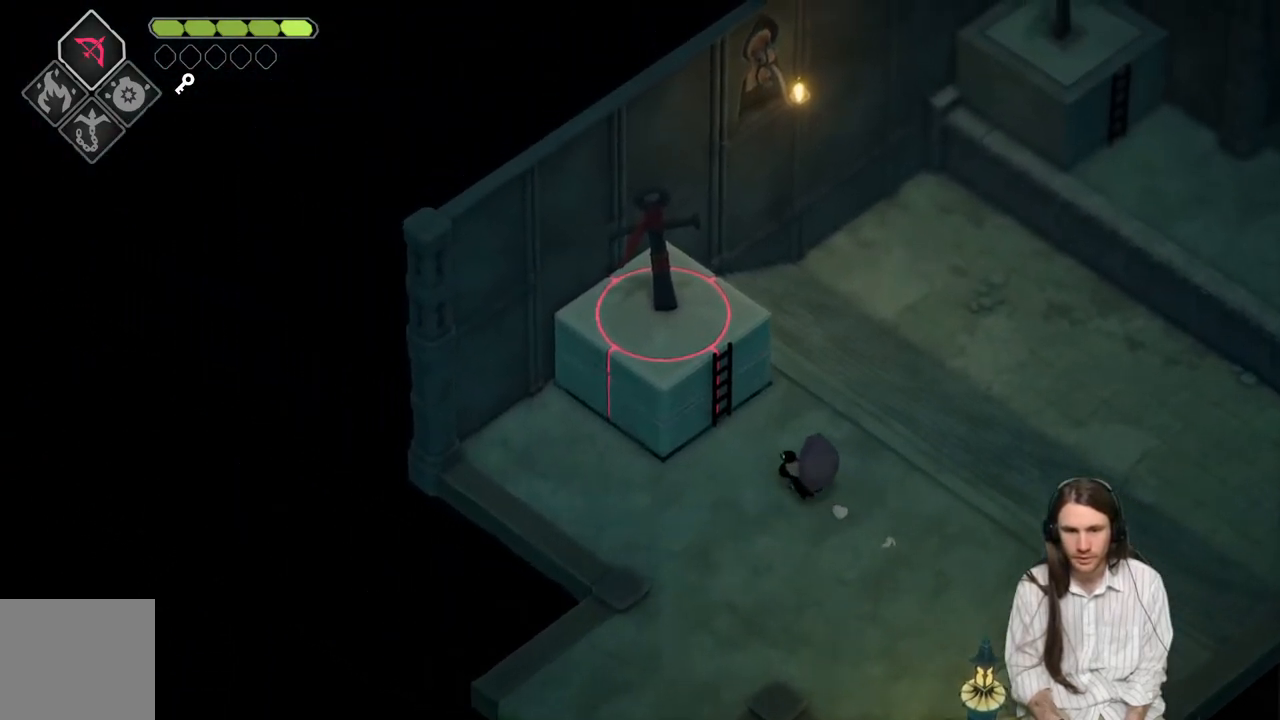
{"buttons": [], "left_stick": "up-left", "right_stick": "up-left", "events": [[167, "Y", "down"], [283, "Y", "up"], [367, "Y", "down"], [450, "Y", "up"]]}
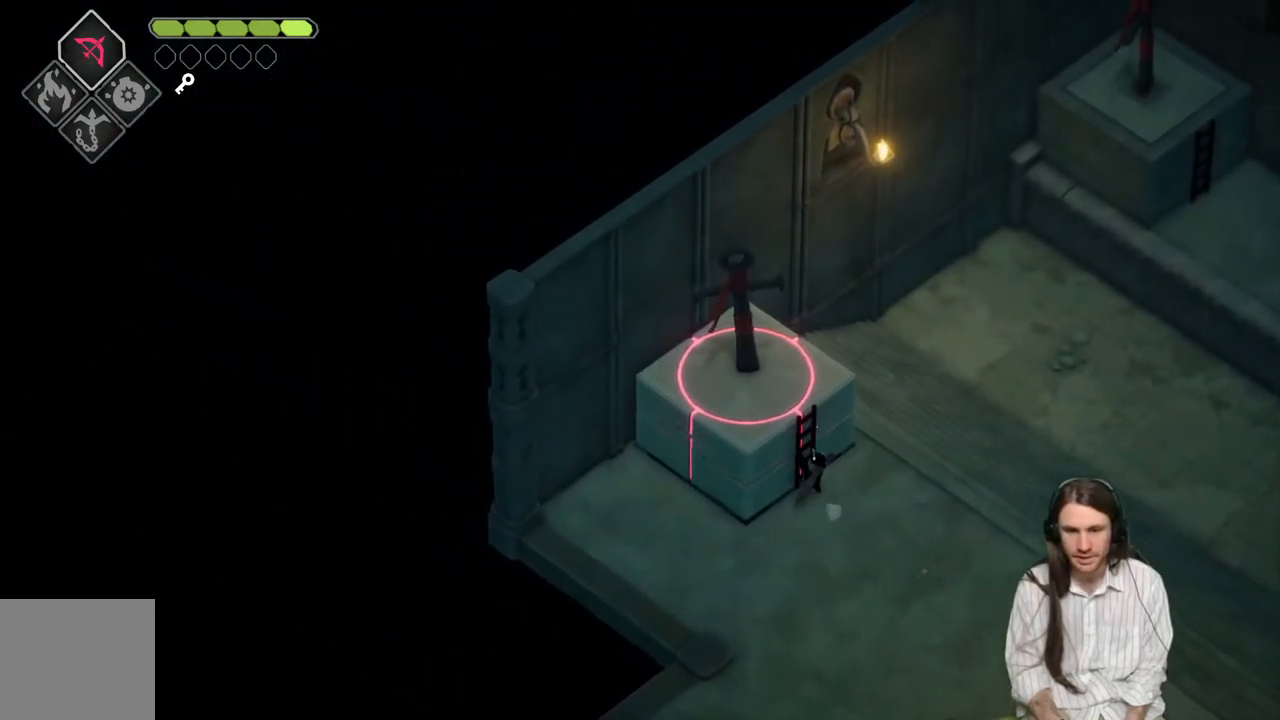
{"buttons": [], "left_stick": "up-left", "right_stick": "center", "events": [[33, "Y", "down"], [150, "Y", "up"], [217, "Y", "down"], [367, "Y", "up"], [450, "right_stick", "center"]]}
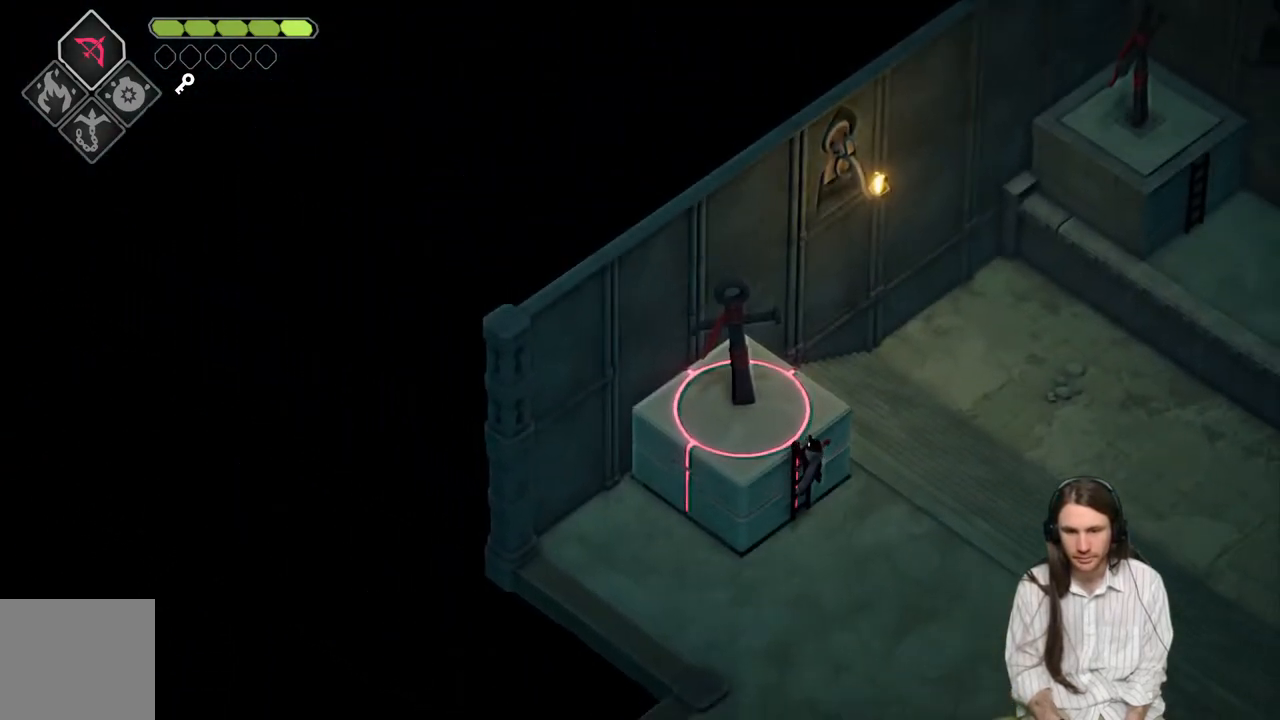
{"buttons": [], "left_stick": "center", "right_stick": "center", "events": [[350, "left_stick", "center"], [400, "DPAD_DOWN", "down"], [500, "DPAD_DOWN", "up"]]}